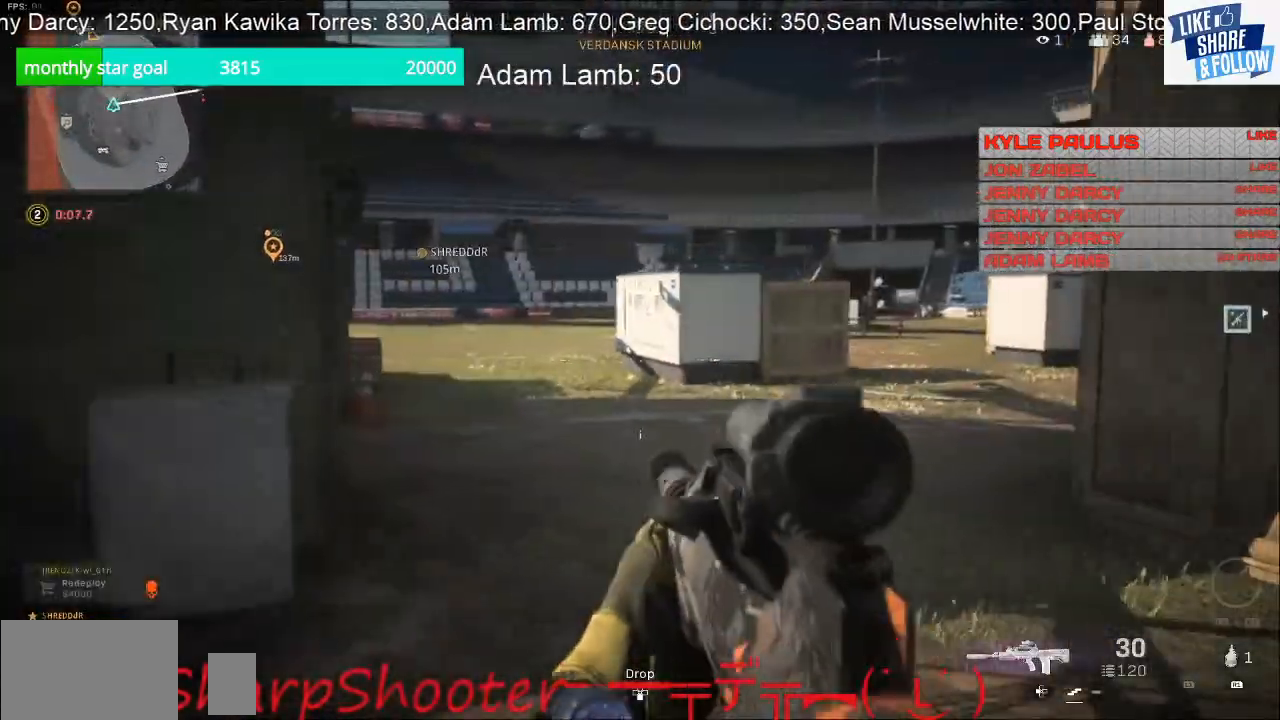
Gameplay with a controller (PlayStation layout); each line is a JSON object with the inputs held at the frame after it. "events" lists button and stick changes between this image and that frame as [ms after this image, input, new state], when the widget could be followed in between.
{"buttons": [], "left_stick": "up", "right_stick": "center", "events": [[200, "right_stick", "right"], [367, "left_stick", "up-right"], [500, "left_stick", "up"], [500, "right_stick", "center"]]}
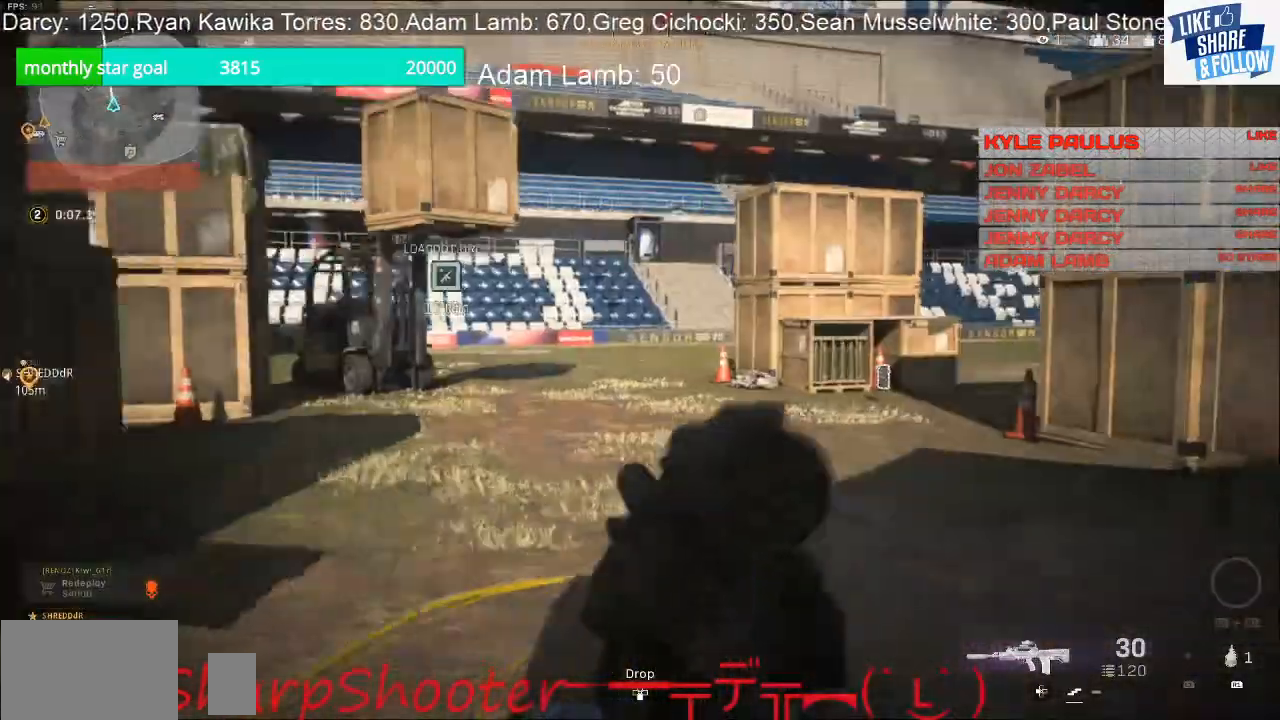
{"buttons": [], "left_stick": "up", "right_stick": "center", "events": [[367, "right_stick", "left"], [500, "right_stick", "center"]]}
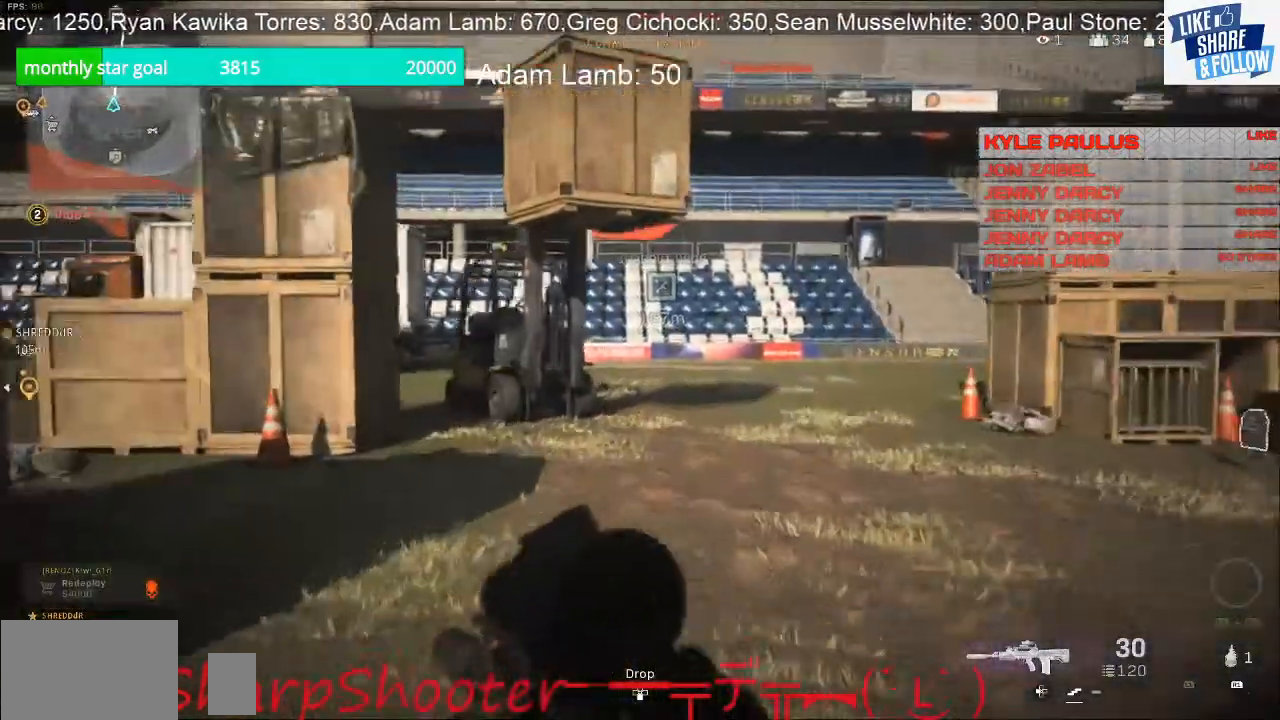
{"buttons": [], "left_stick": "up", "right_stick": "center", "events": []}
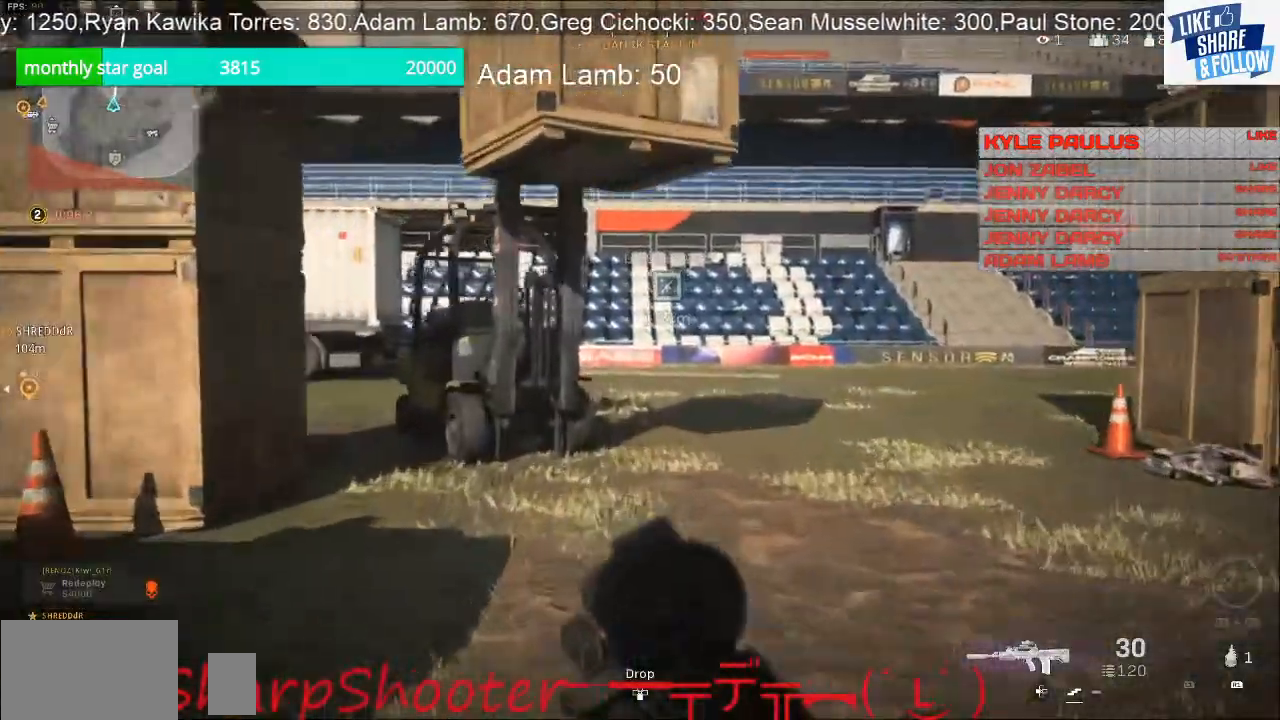
{"buttons": [], "left_stick": "up", "right_stick": "center", "events": [[67, "right_stick", "right"], [233, "right_stick", "center"]]}
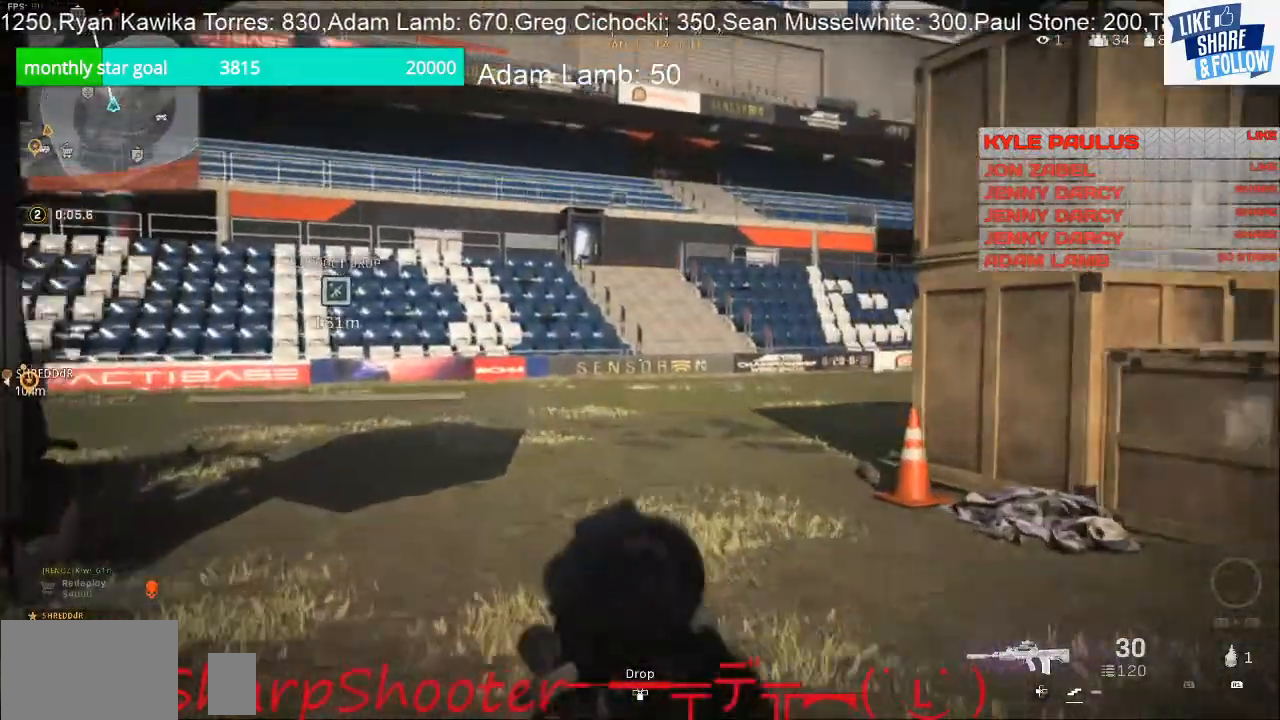
{"buttons": [], "left_stick": "up", "right_stick": "center", "events": []}
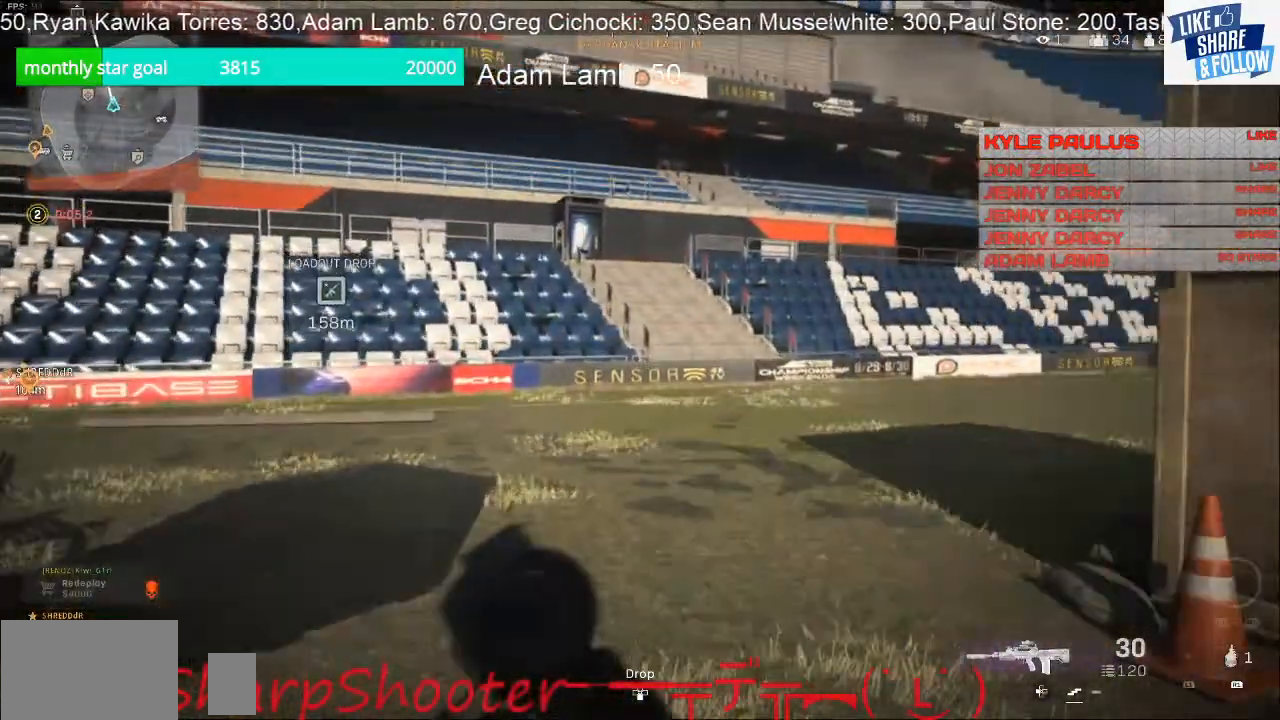
{"buttons": [], "left_stick": "up", "right_stick": "right", "events": [[367, "right_stick", "right"]]}
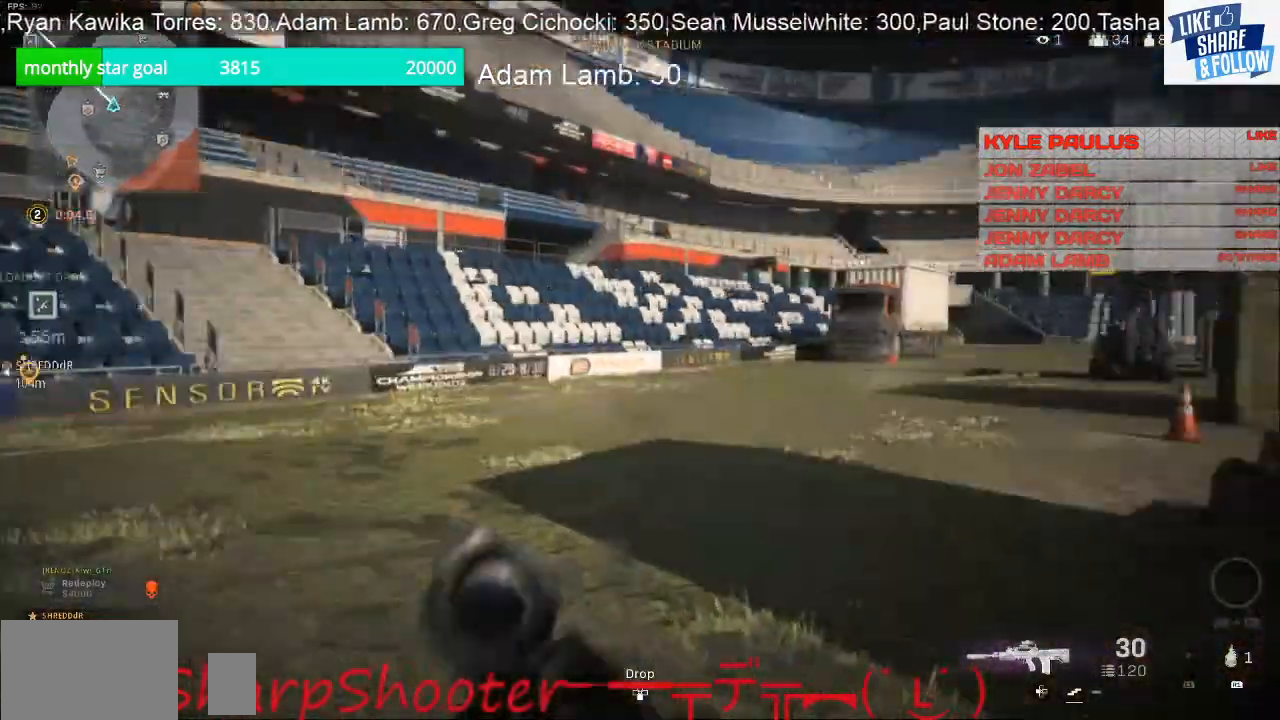
{"buttons": [], "left_stick": "up", "right_stick": "center", "events": [[67, "right_stick", "center"]]}
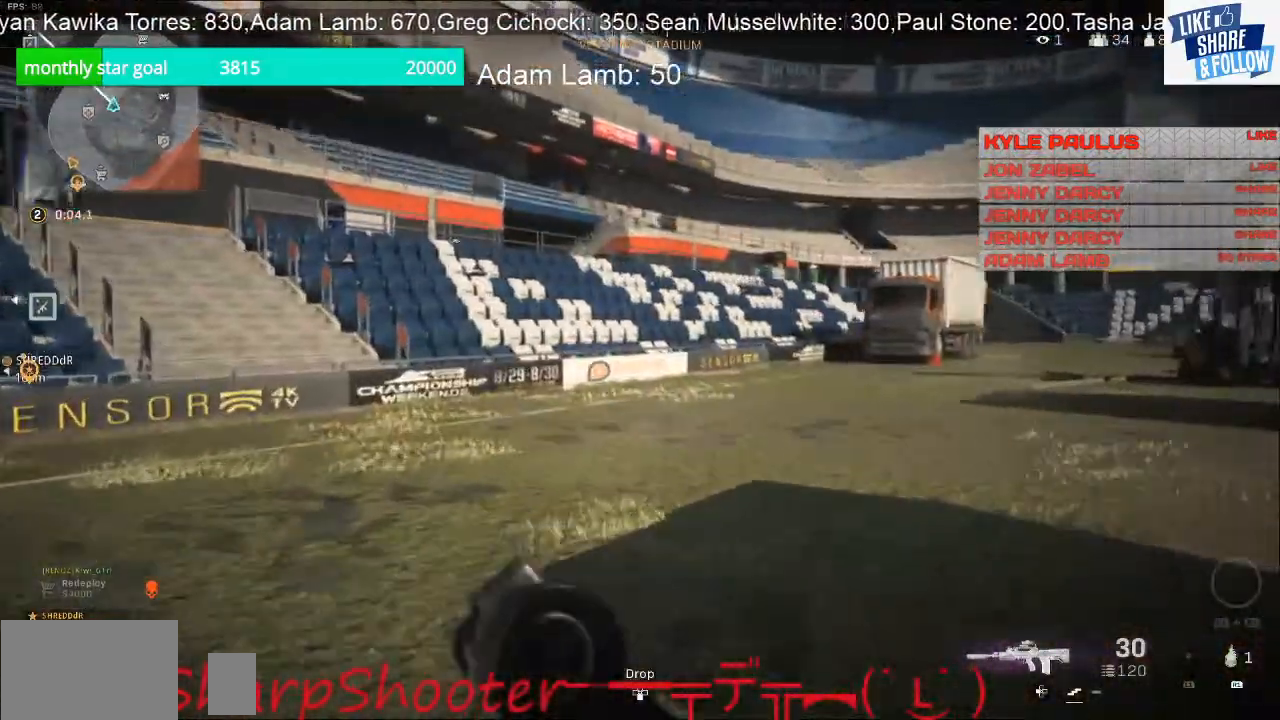
{"buttons": [], "left_stick": "up", "right_stick": "right", "events": [[300, "right_stick", "right"]]}
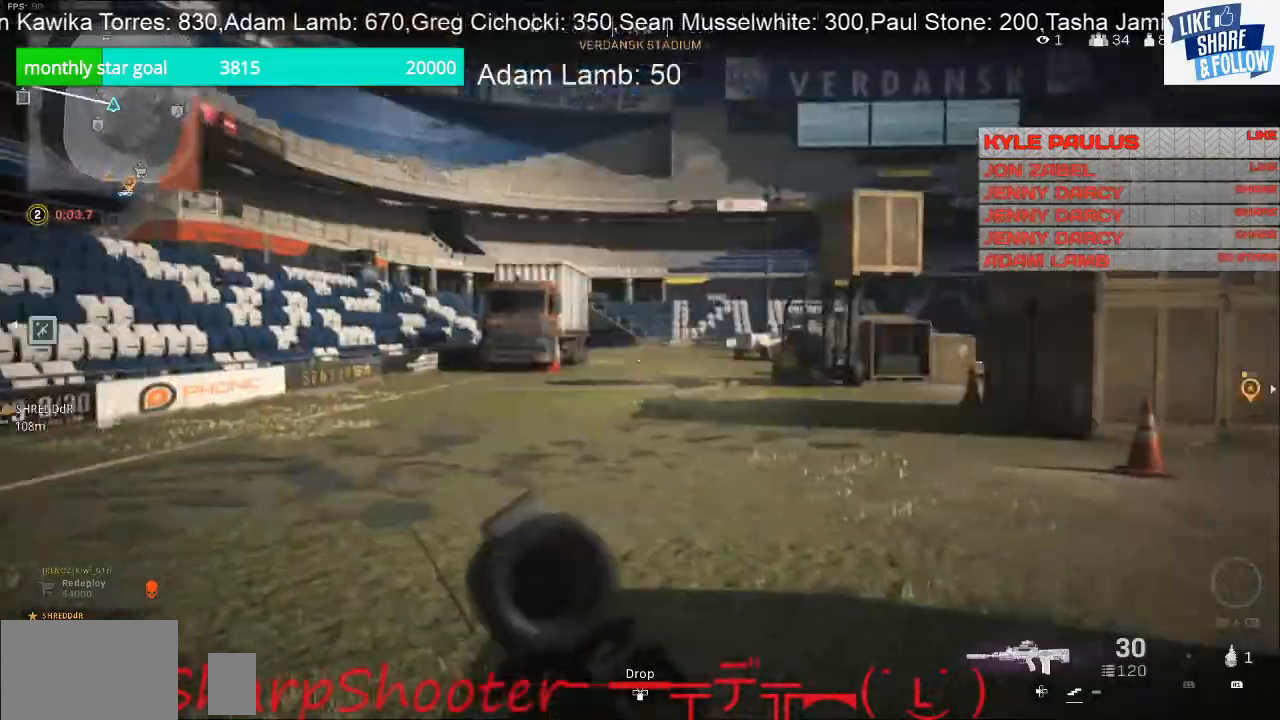
{"buttons": [], "left_stick": "up", "right_stick": "left", "events": [[167, "right_stick", "left"]]}
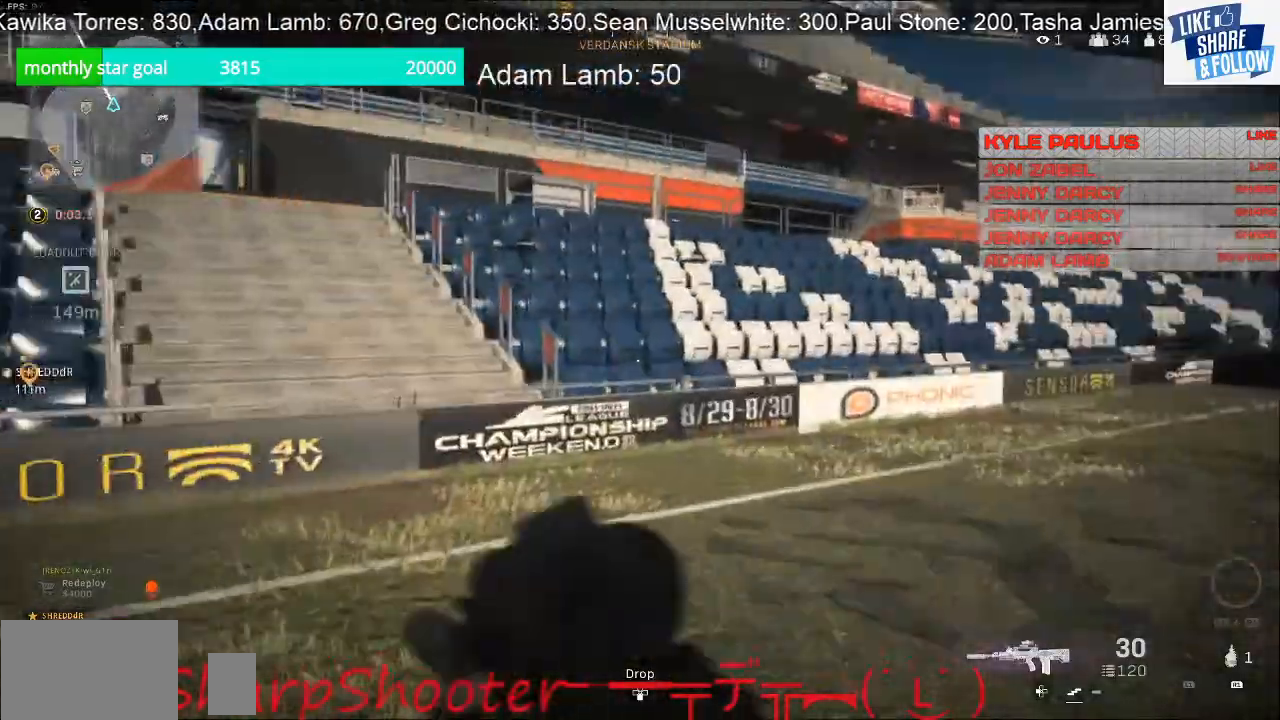
{"buttons": [], "left_stick": "up", "right_stick": "up-left", "events": [[433, "right_stick", "up-left"]]}
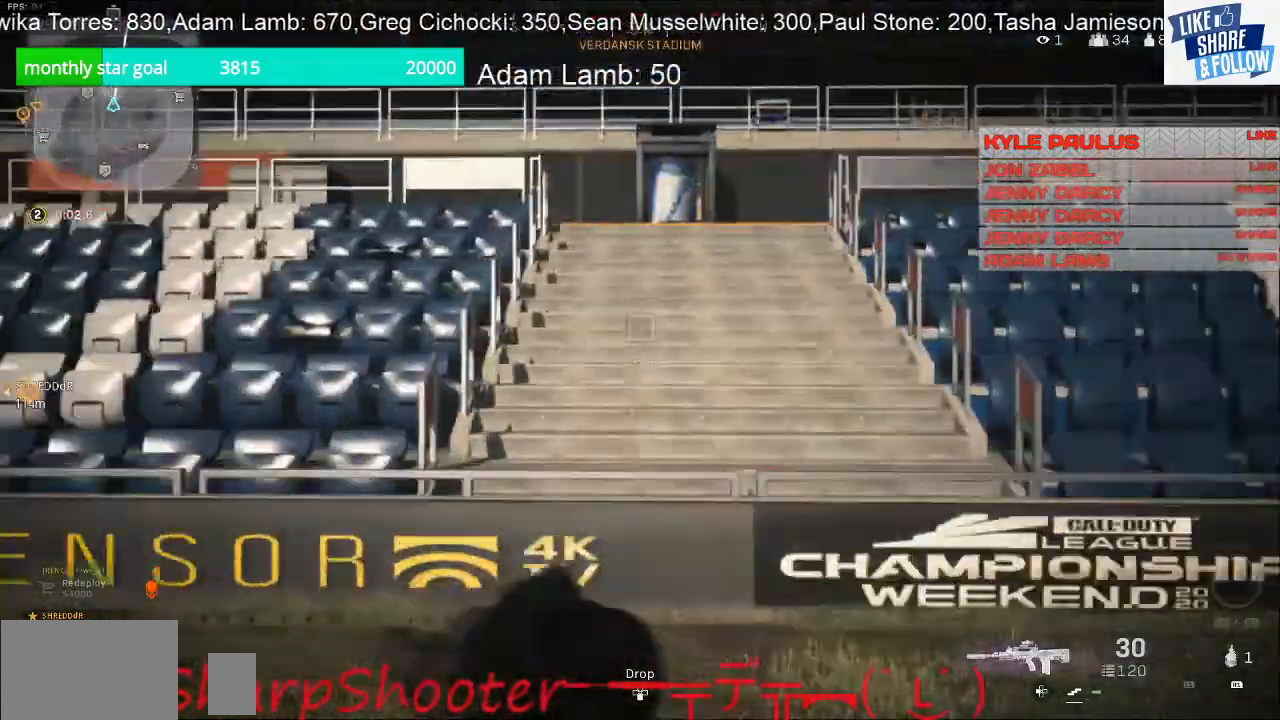
{"buttons": [], "left_stick": "up", "right_stick": "up-left", "events": []}
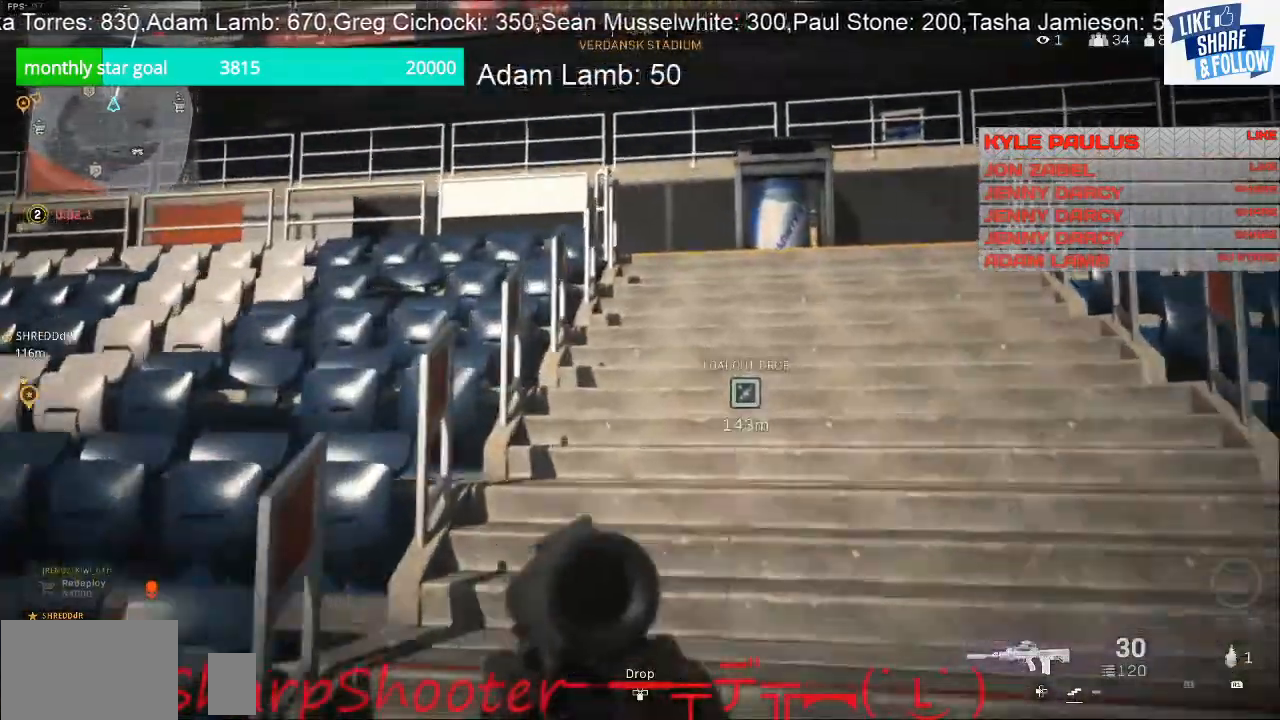
{"buttons": [], "left_stick": "up", "right_stick": "center", "events": [[33, "CROSS", "down"], [33, "right_stick", "center"], [267, "CROSS", "up"]]}
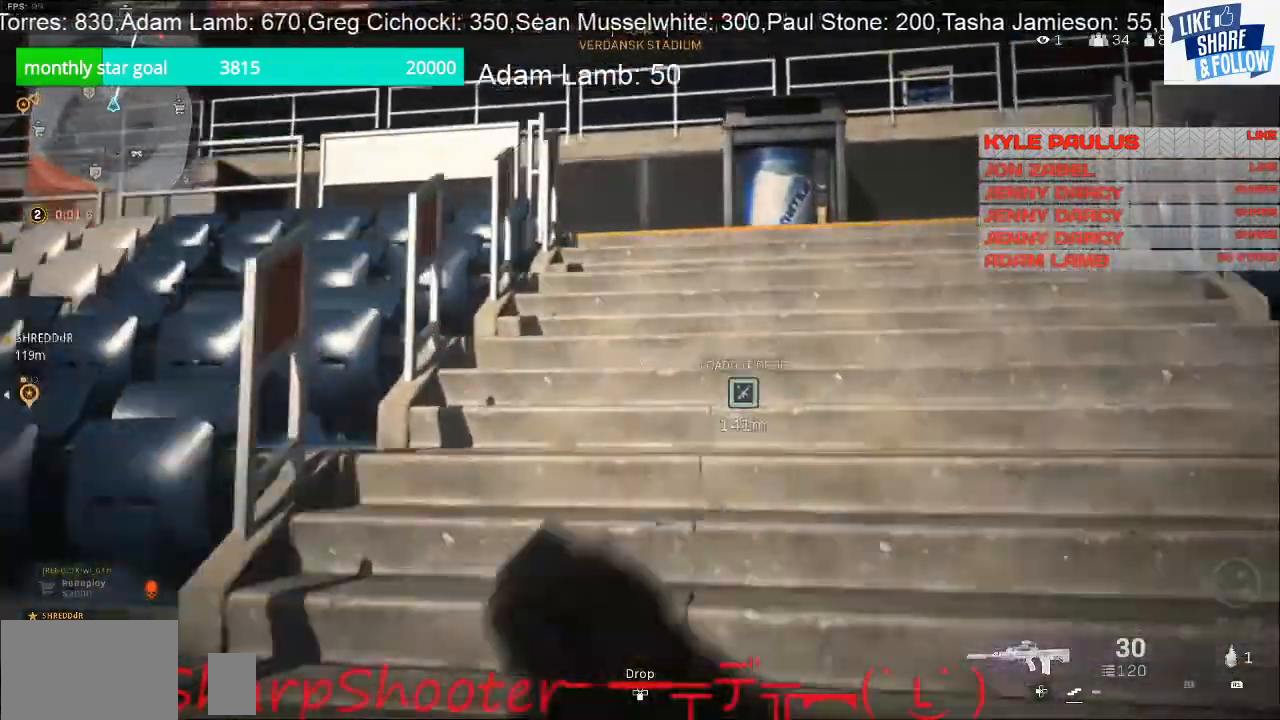
{"buttons": ["L3"], "left_stick": "up", "right_stick": "center", "events": [[233, "right_stick", "down-right"], [367, "L3", "down"], [400, "right_stick", "center"]]}
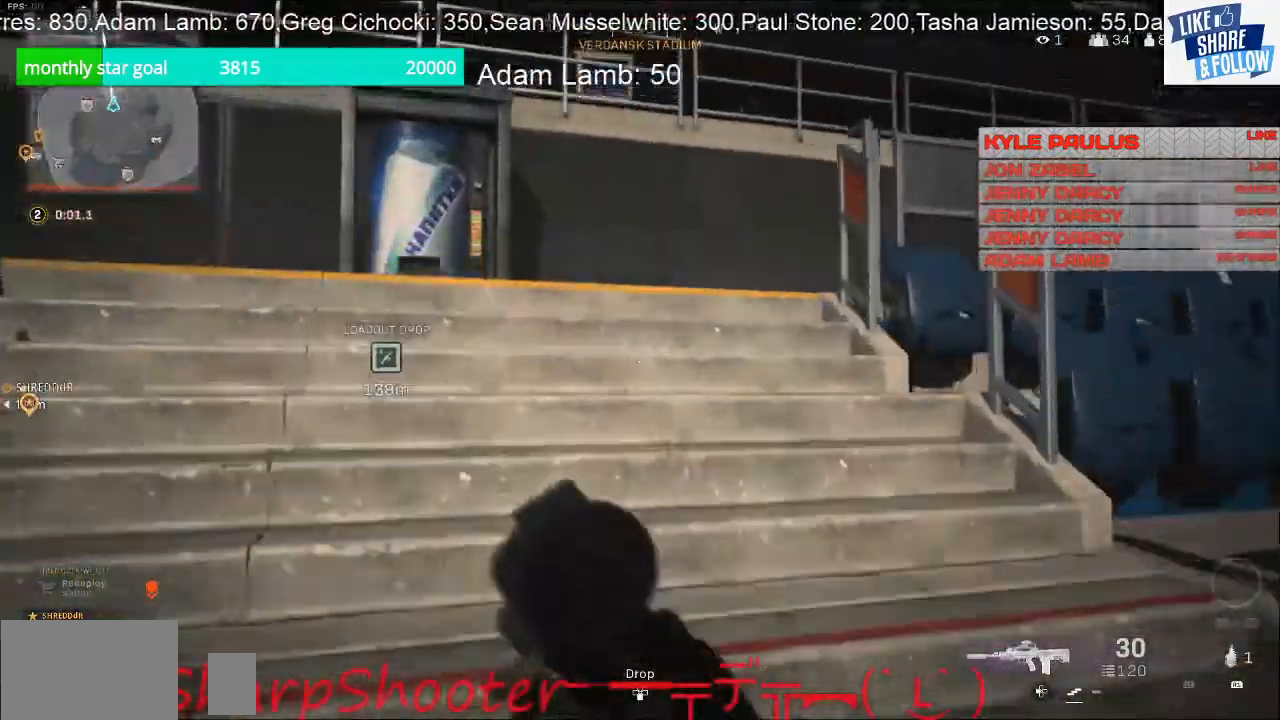
{"buttons": [], "left_stick": "up", "right_stick": "down-right", "events": [[67, "L3", "up"], [433, "right_stick", "down-right"]]}
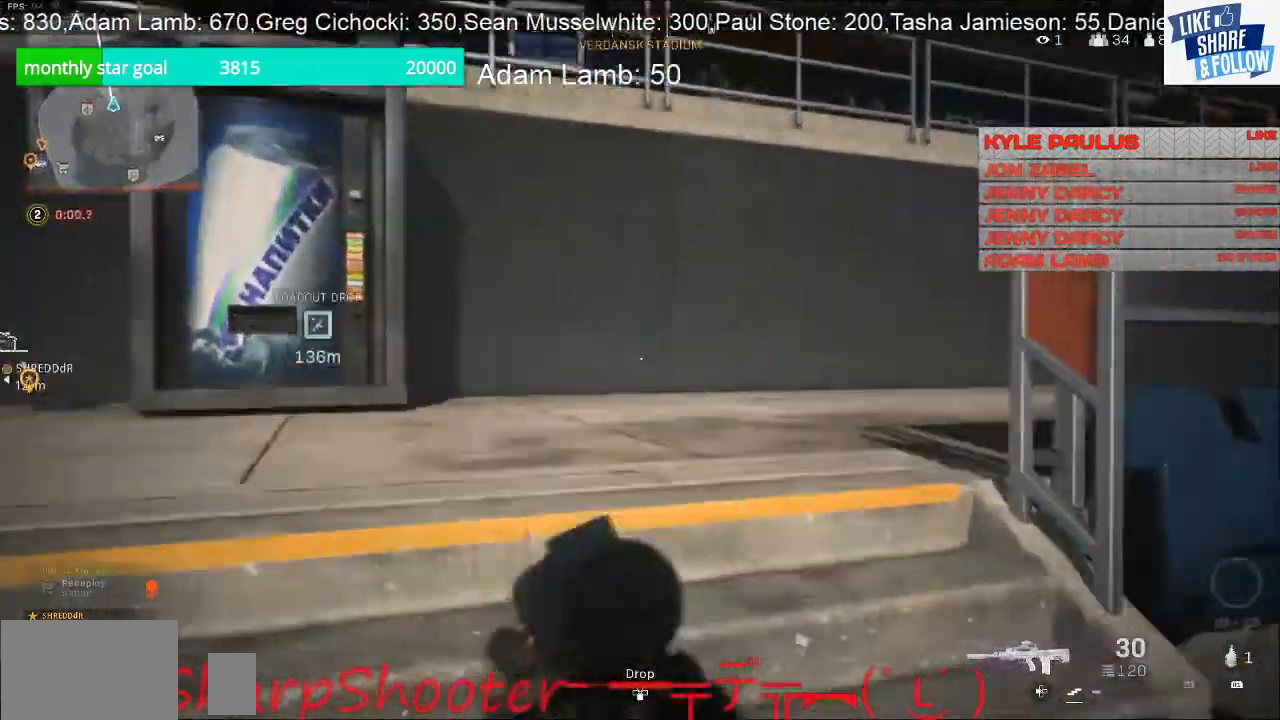
{"buttons": [], "left_stick": "up", "right_stick": "center", "events": [[433, "right_stick", "center"]]}
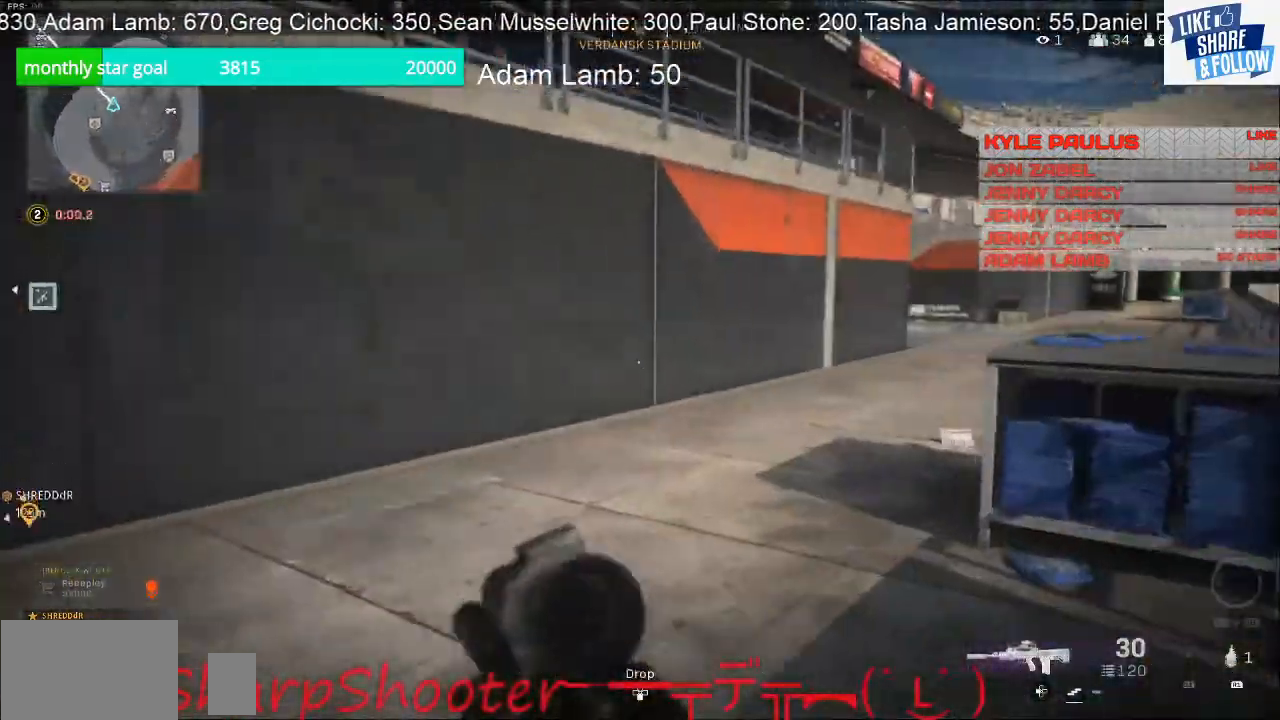
{"buttons": [], "left_stick": "left", "right_stick": "center", "events": [[33, "left_stick", "center"], [33, "right_stick", "left"], [100, "left_stick", "down"], [300, "left_stick", "down-left"], [433, "left_stick", "left"], [467, "right_stick", "center"]]}
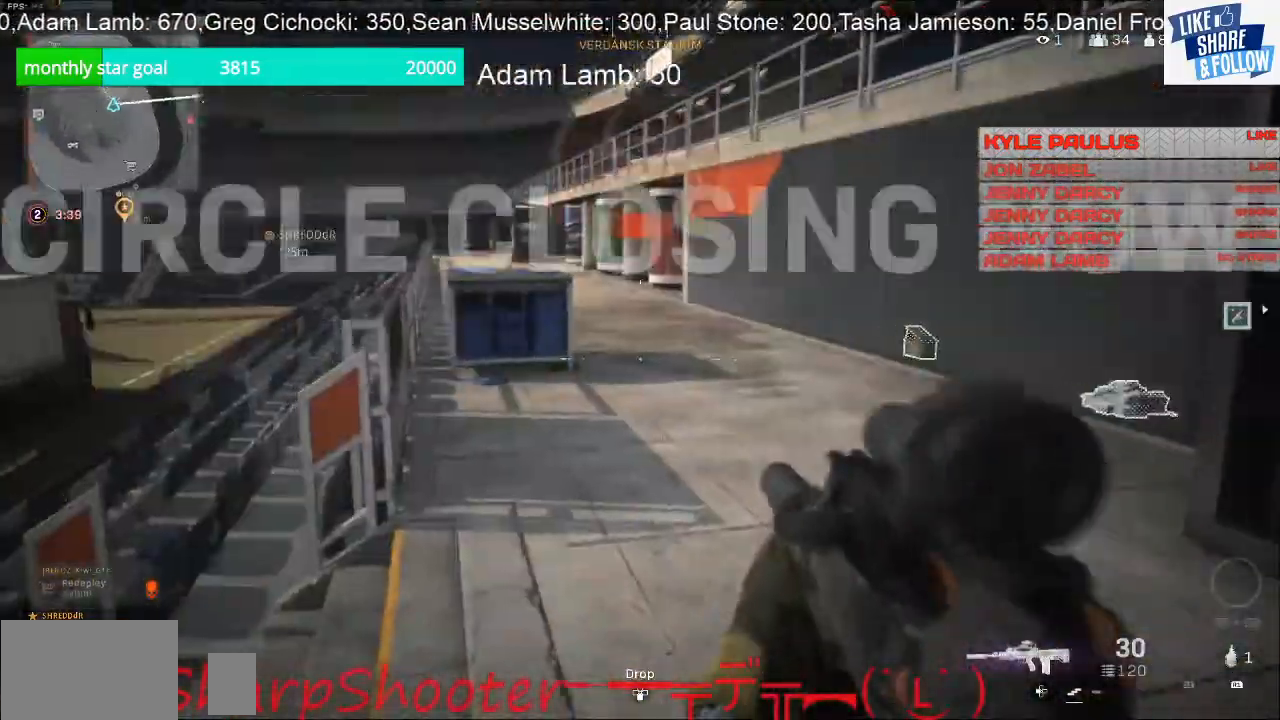
{"buttons": [], "left_stick": "up", "right_stick": "center", "events": [[167, "left_stick", "up"], [267, "right_stick", "right"], [367, "right_stick", "center"]]}
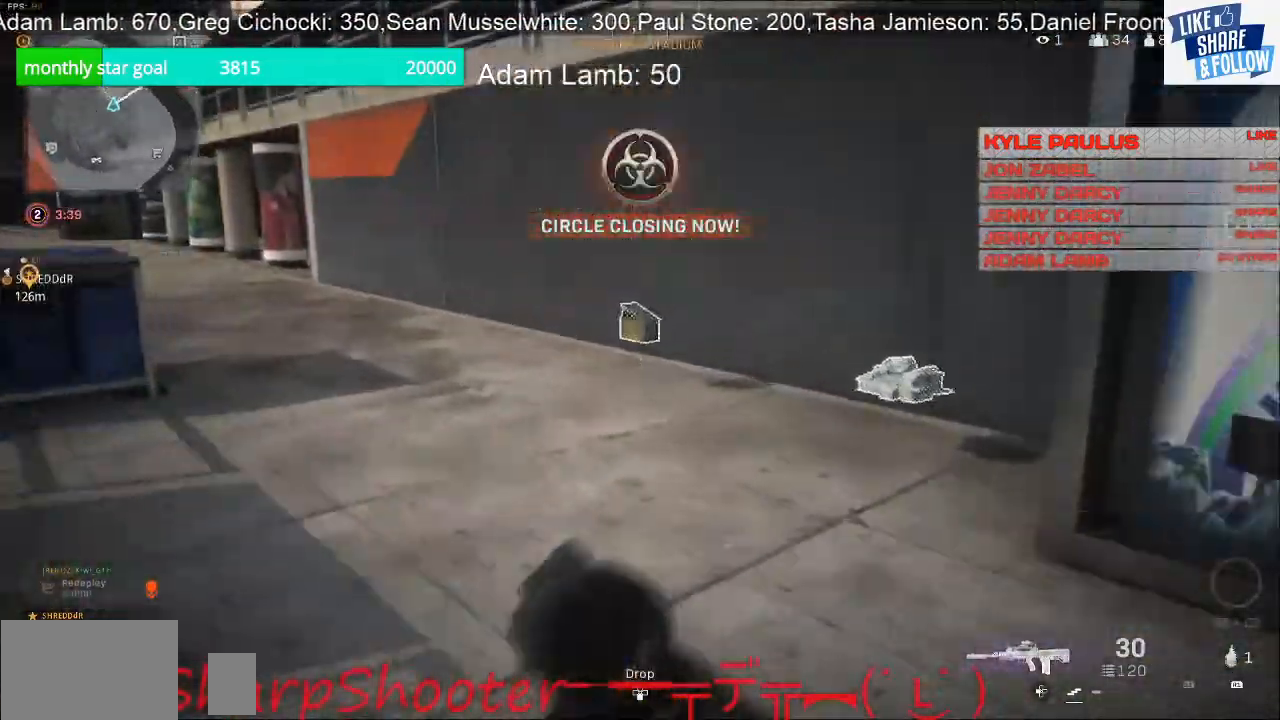
{"buttons": [], "left_stick": "up", "right_stick": "left", "events": [[67, "right_stick", "right"], [267, "right_stick", "center"], [433, "right_stick", "left"]]}
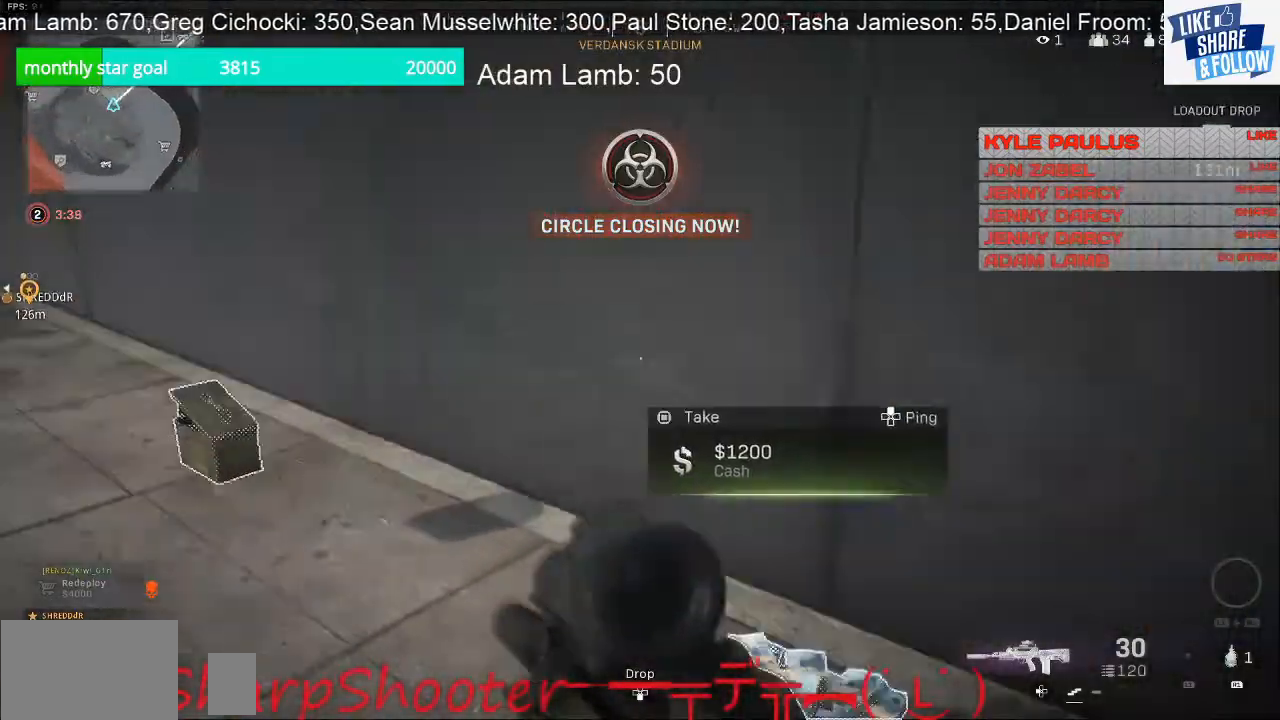
{"buttons": [], "left_stick": "up-left", "right_stick": "center", "events": [[233, "right_stick", "center"], [433, "left_stick", "up-left"]]}
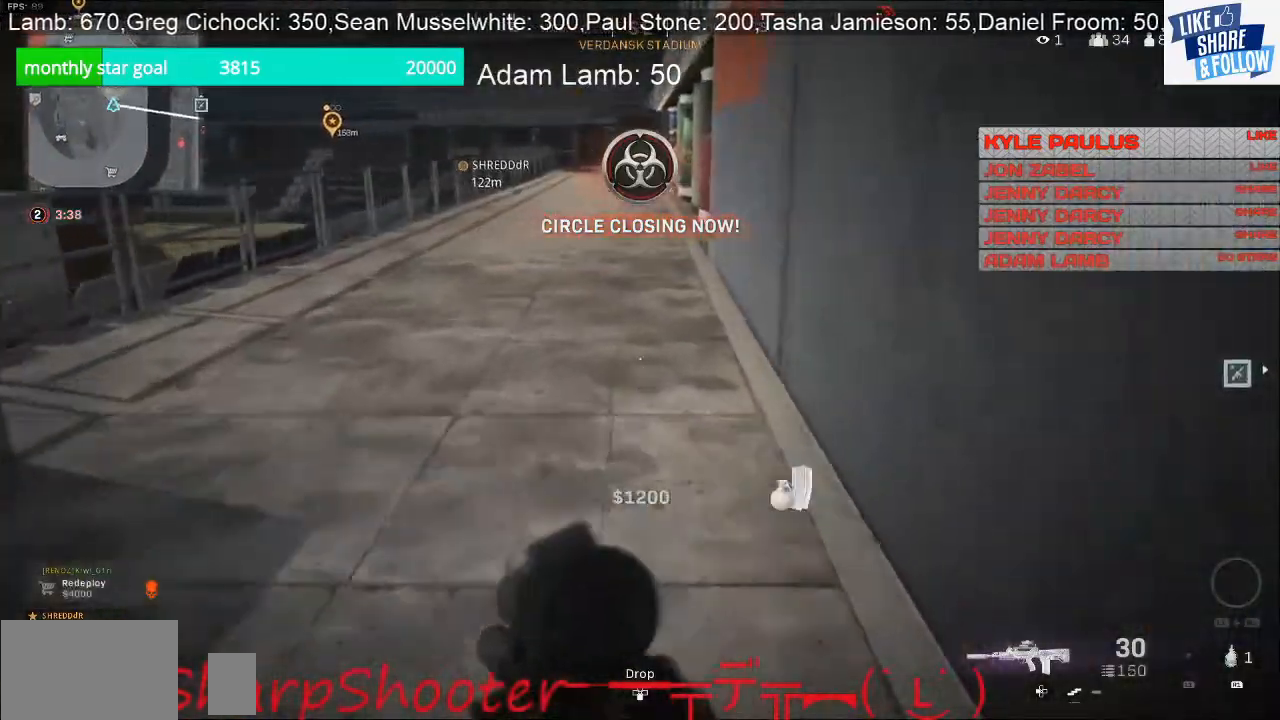
{"buttons": [], "left_stick": "up-left", "right_stick": "center", "events": []}
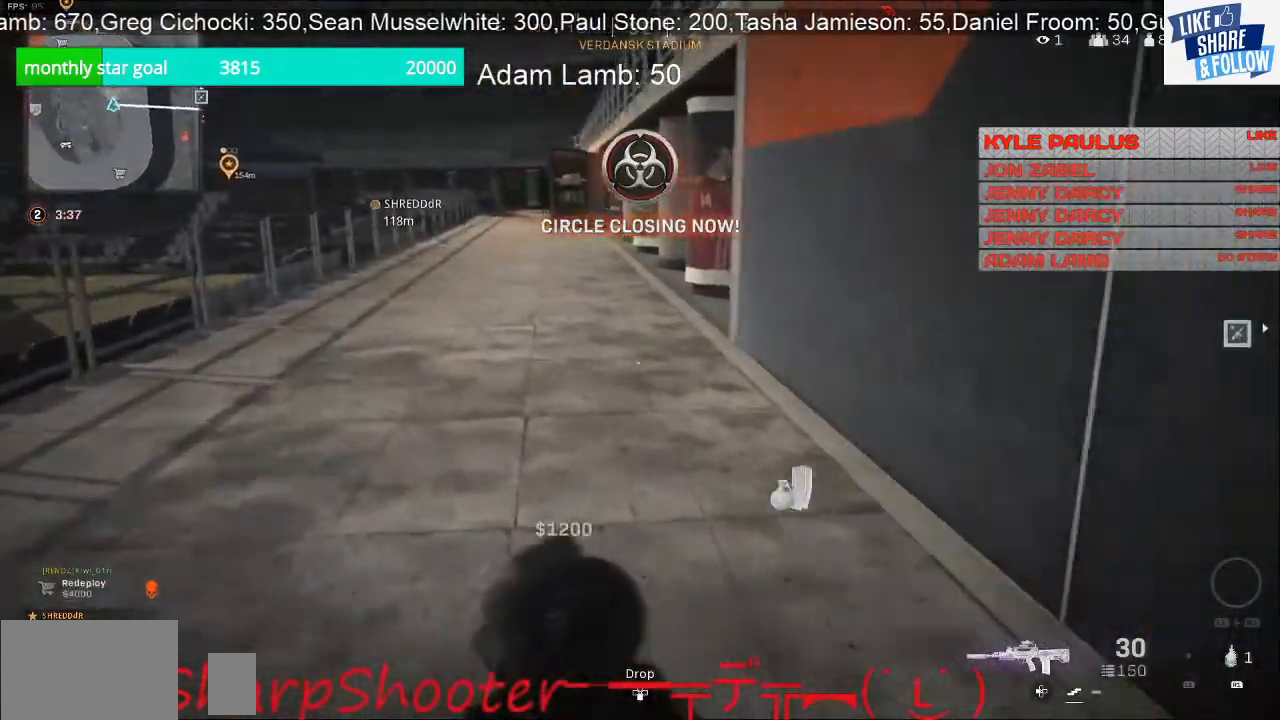
{"buttons": [], "left_stick": "up-left", "right_stick": "right", "events": [[233, "right_stick", "right"]]}
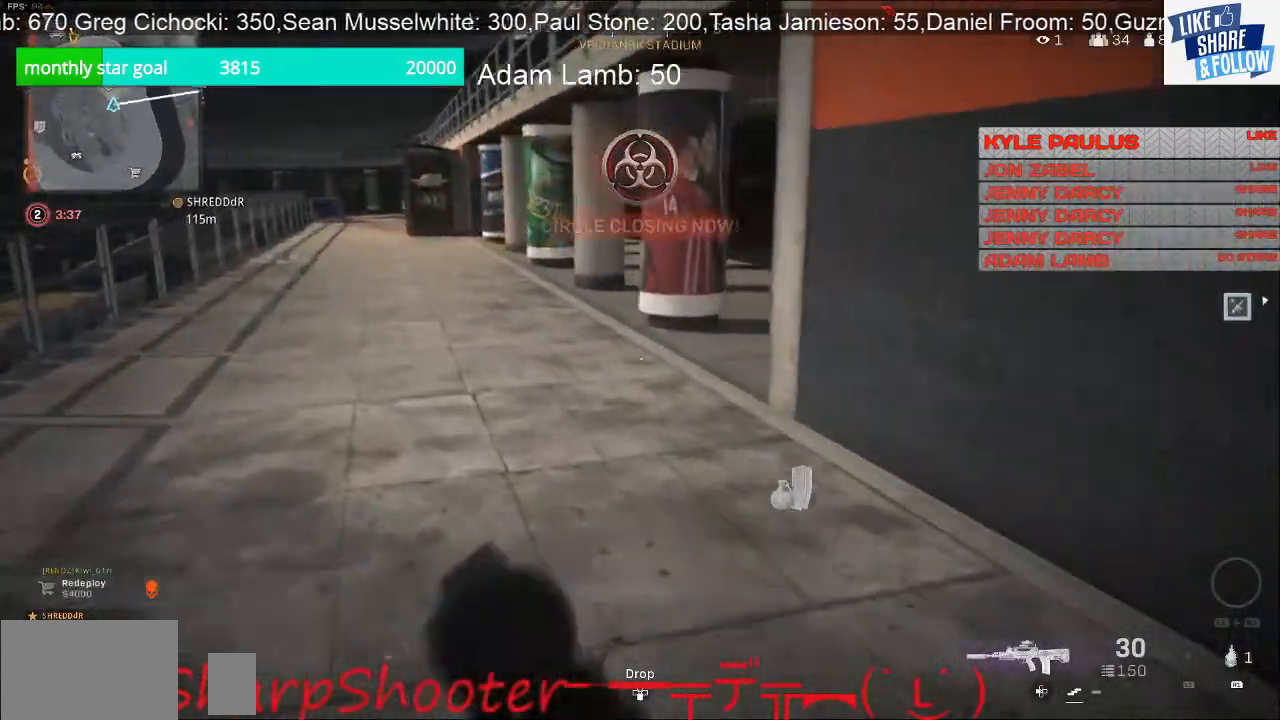
{"buttons": [], "left_stick": "up-left", "right_stick": "right", "events": [[33, "right_stick", "center"], [300, "right_stick", "right"]]}
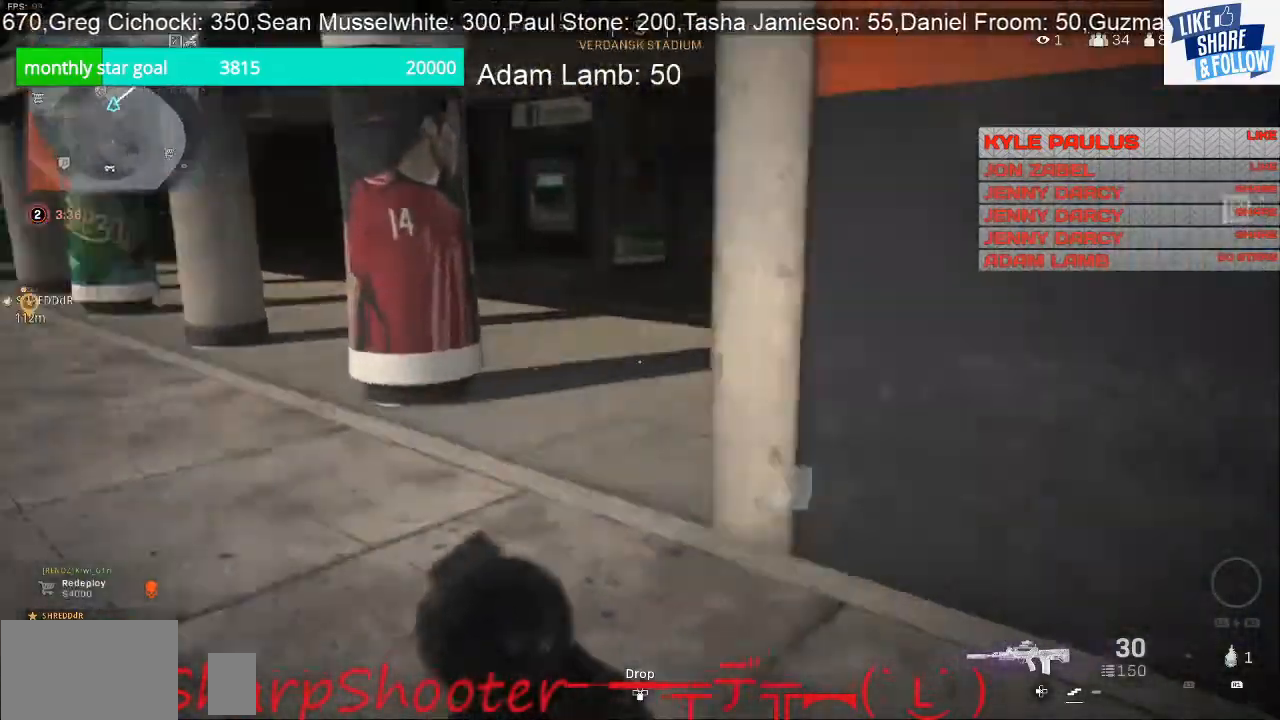
{"buttons": [], "left_stick": "up-left", "right_stick": "center", "events": [[100, "left_stick", "left"], [267, "right_stick", "center"], [367, "left_stick", "up-left"]]}
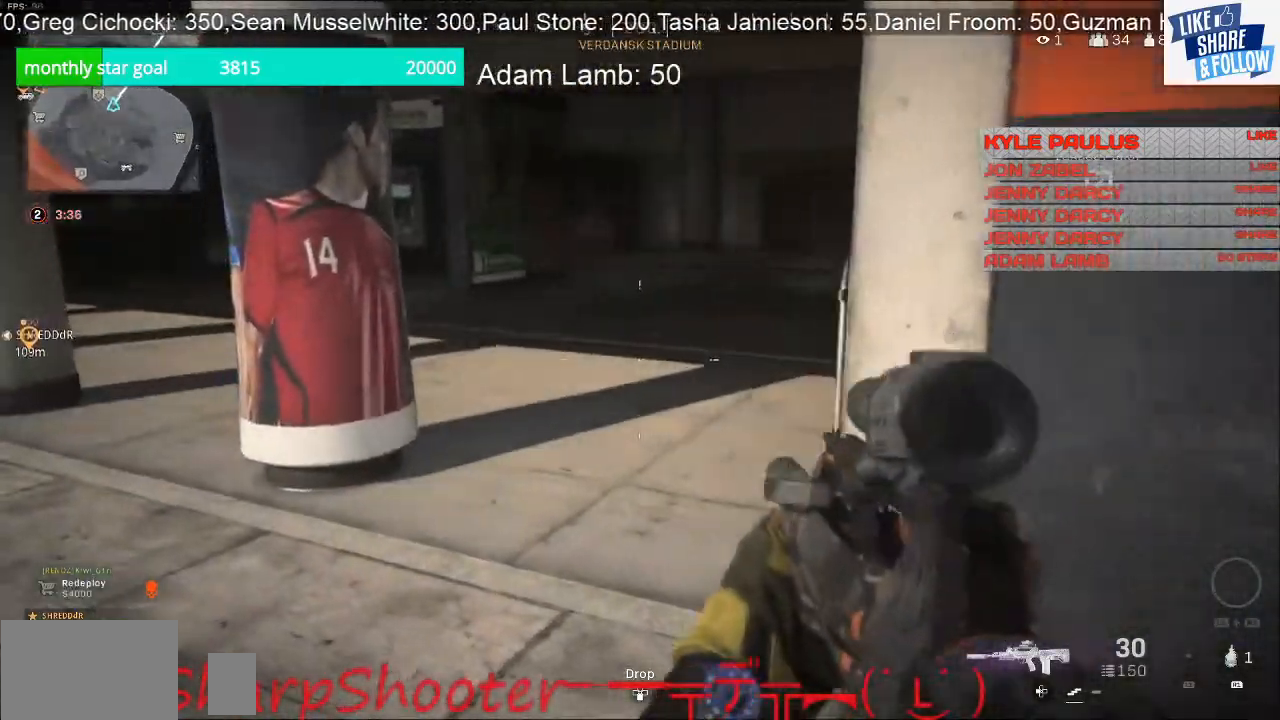
{"buttons": ["L2"], "left_stick": "up-left", "right_stick": "up", "events": [[67, "right_stick", "right"], [267, "right_stick", "center"], [333, "L2", "down"], [367, "right_stick", "up"]]}